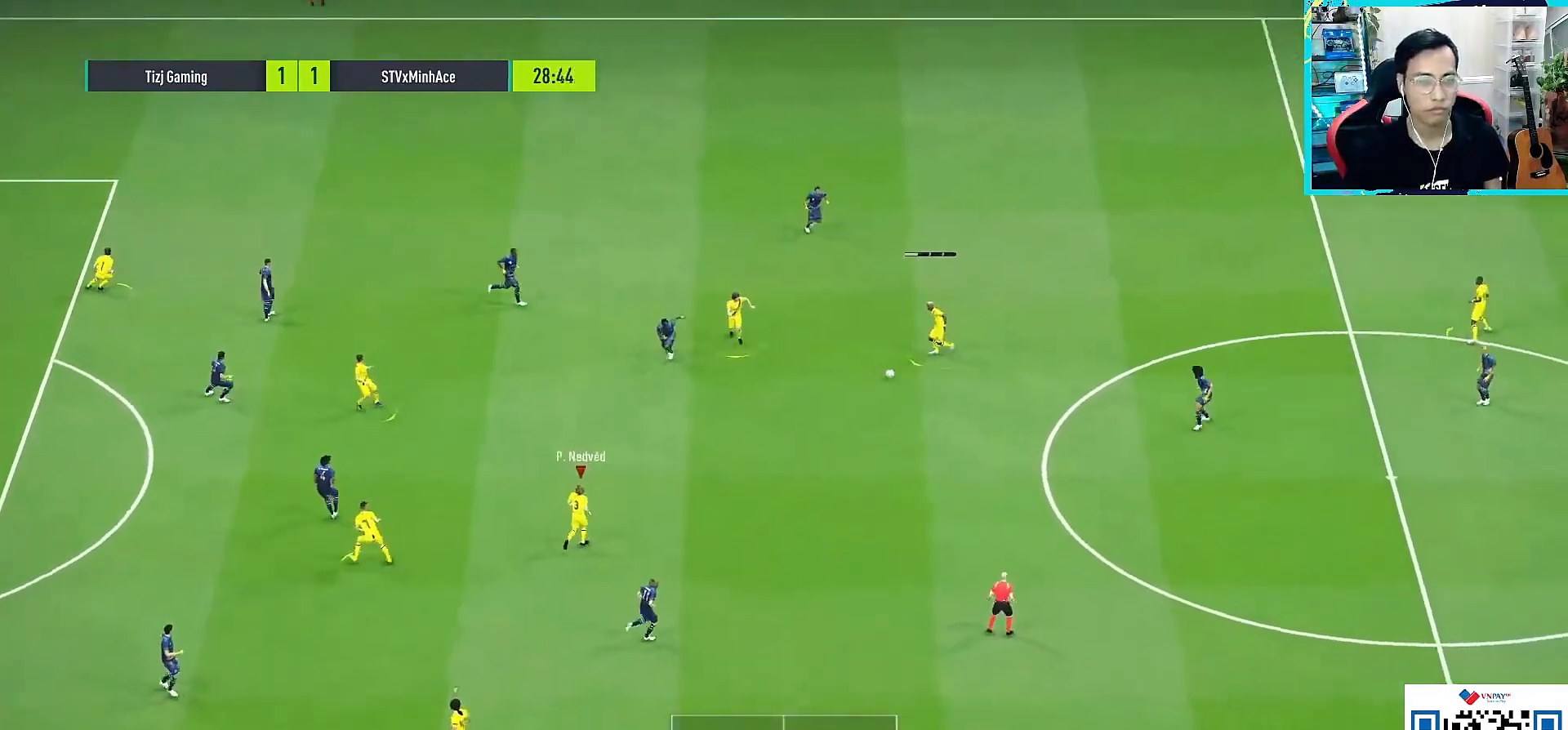
Gameplay with a controller (PlayStation layout); each line is a JSON object with the inputs held at the frame after it. "events" lists button and stick changes between this image and that frame as [ms after this image, input, new state], when the widget could be followed in between.
{"buttons": [], "left_stick": "down-left", "right_stick": "center", "events": []}
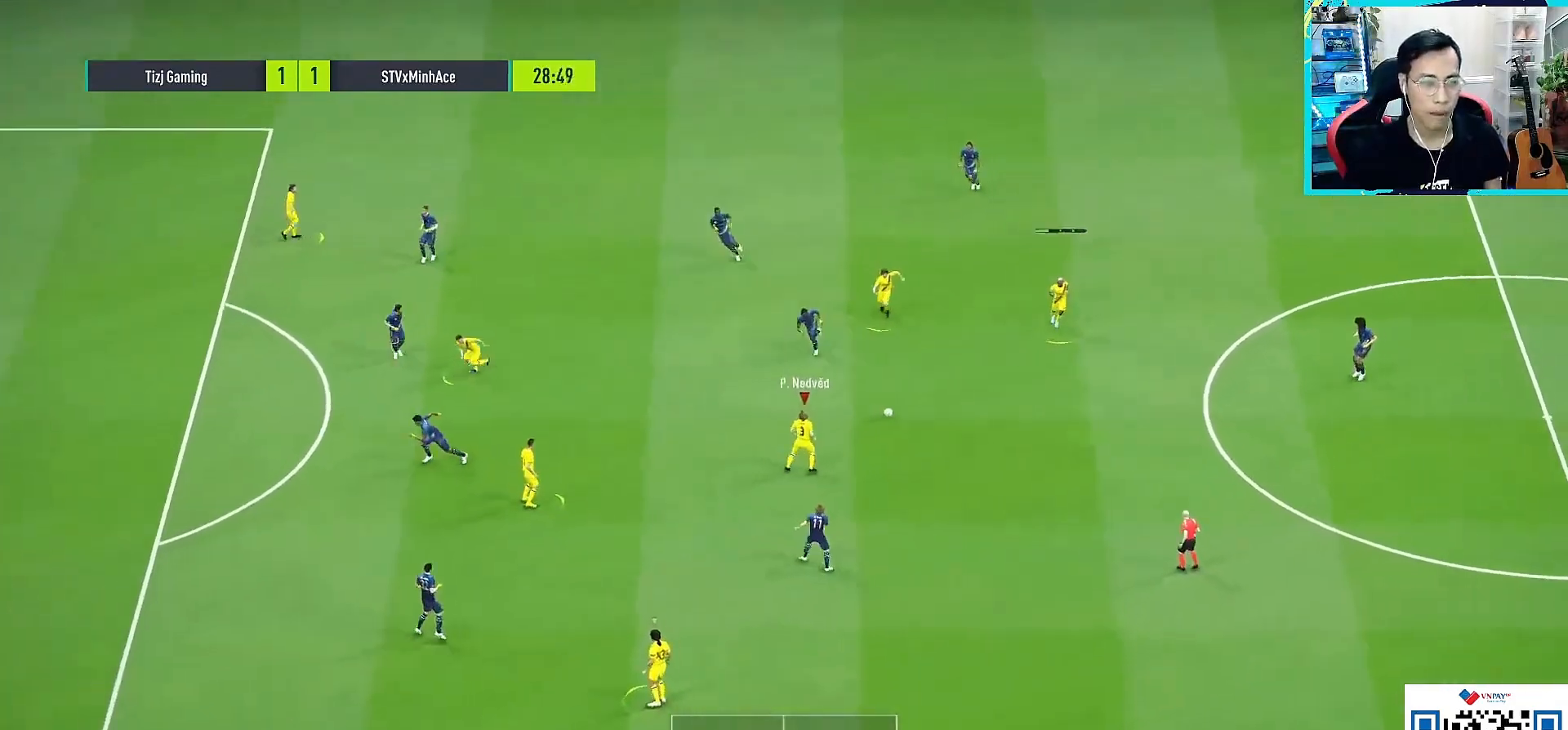
{"buttons": ["L1"], "left_stick": "left", "right_stick": "center", "events": [[200, "L1", "down"], [200, "left_stick", "left"], [350, "L1", "up"], [383, "CROSS", "down"], [467, "CROSS", "up"], [467, "L1", "down"]]}
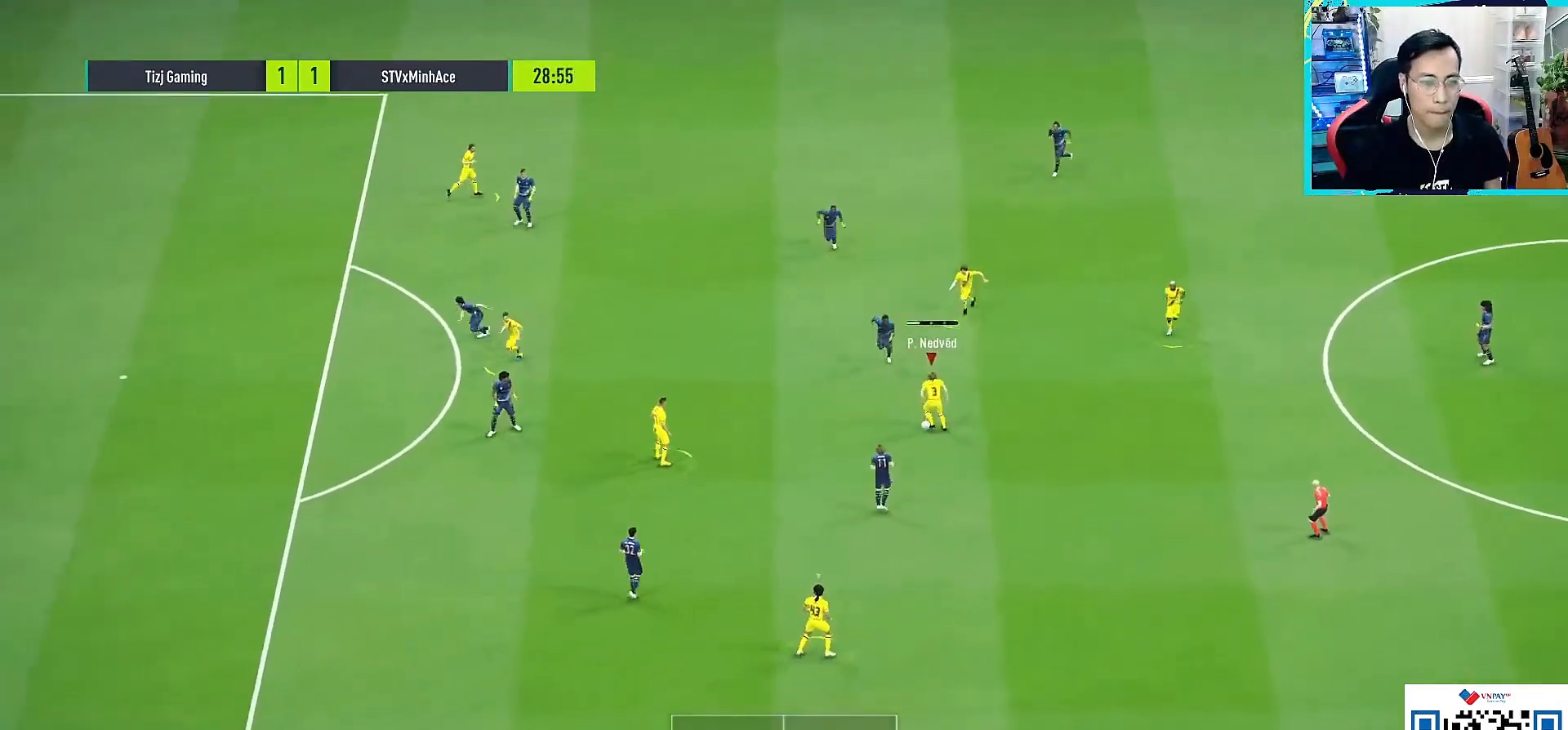
{"buttons": [], "left_stick": "left", "right_stick": "center", "events": [[67, "L1", "up"]]}
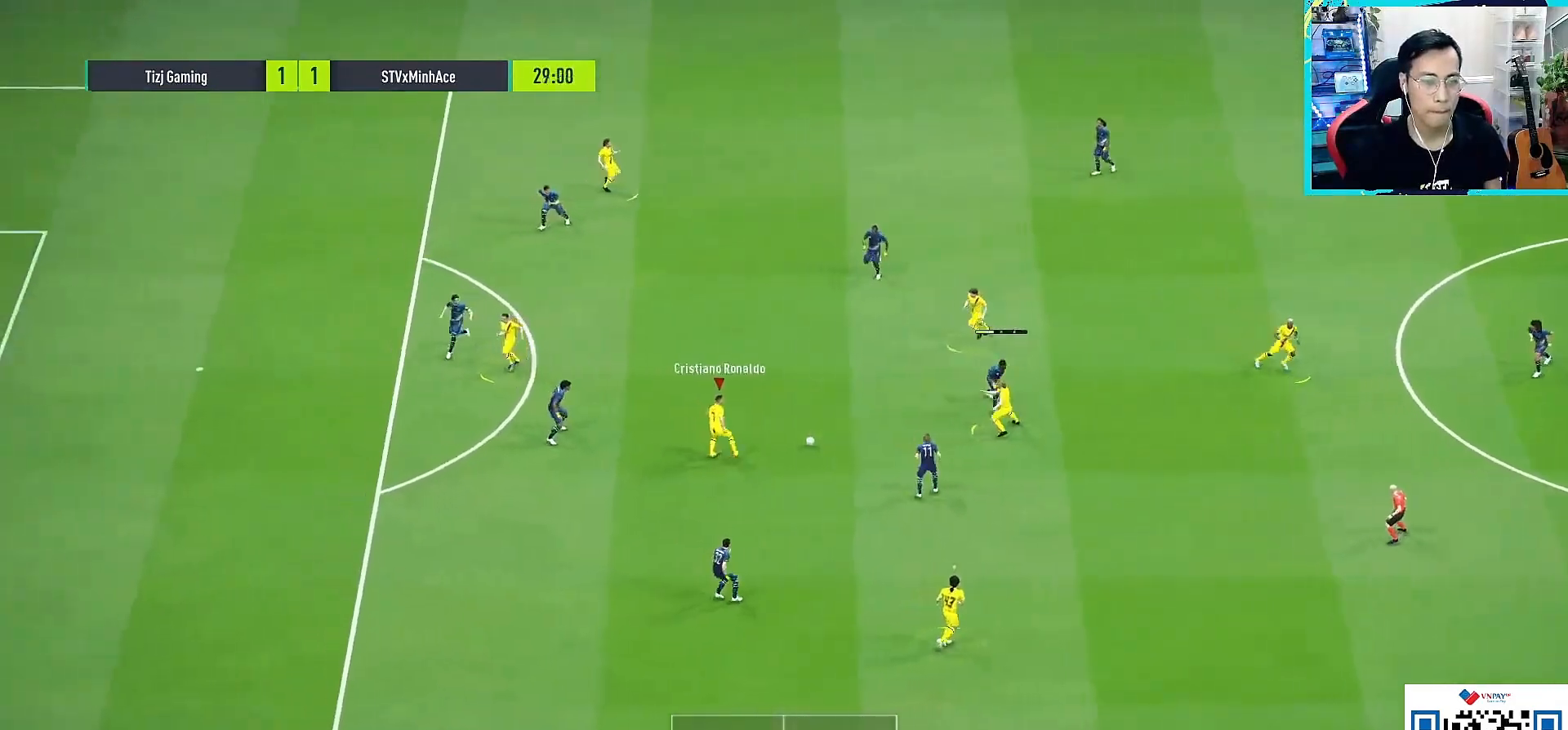
{"buttons": [], "left_stick": "down-left", "right_stick": "center", "events": [[67, "left_stick", "center"], [400, "left_stick", "down-left"]]}
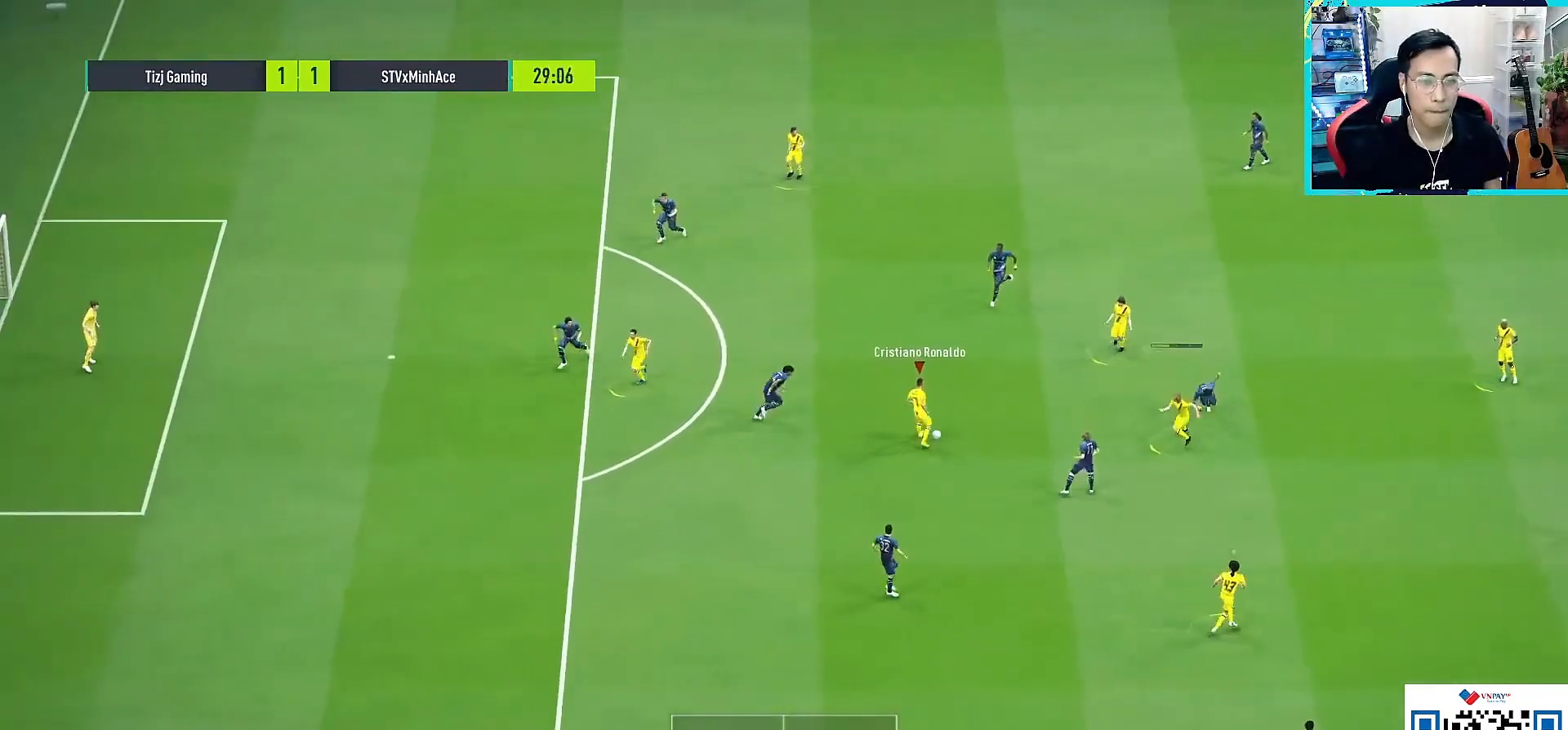
{"buttons": [], "left_stick": "up", "right_stick": "center", "events": [[100, "left_stick", "up-right"], [500, "left_stick", "up"]]}
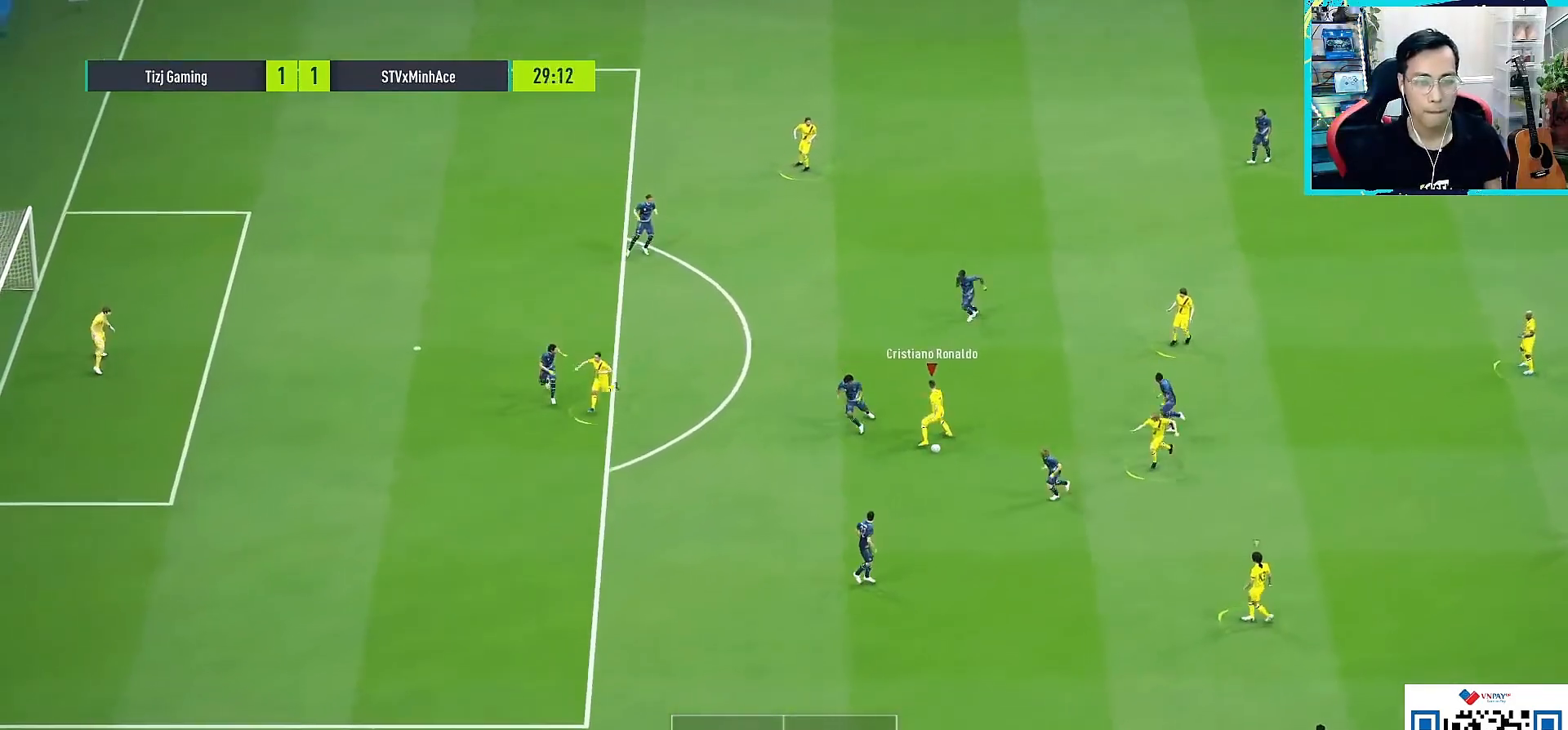
{"buttons": [], "left_stick": "up", "right_stick": "center", "events": []}
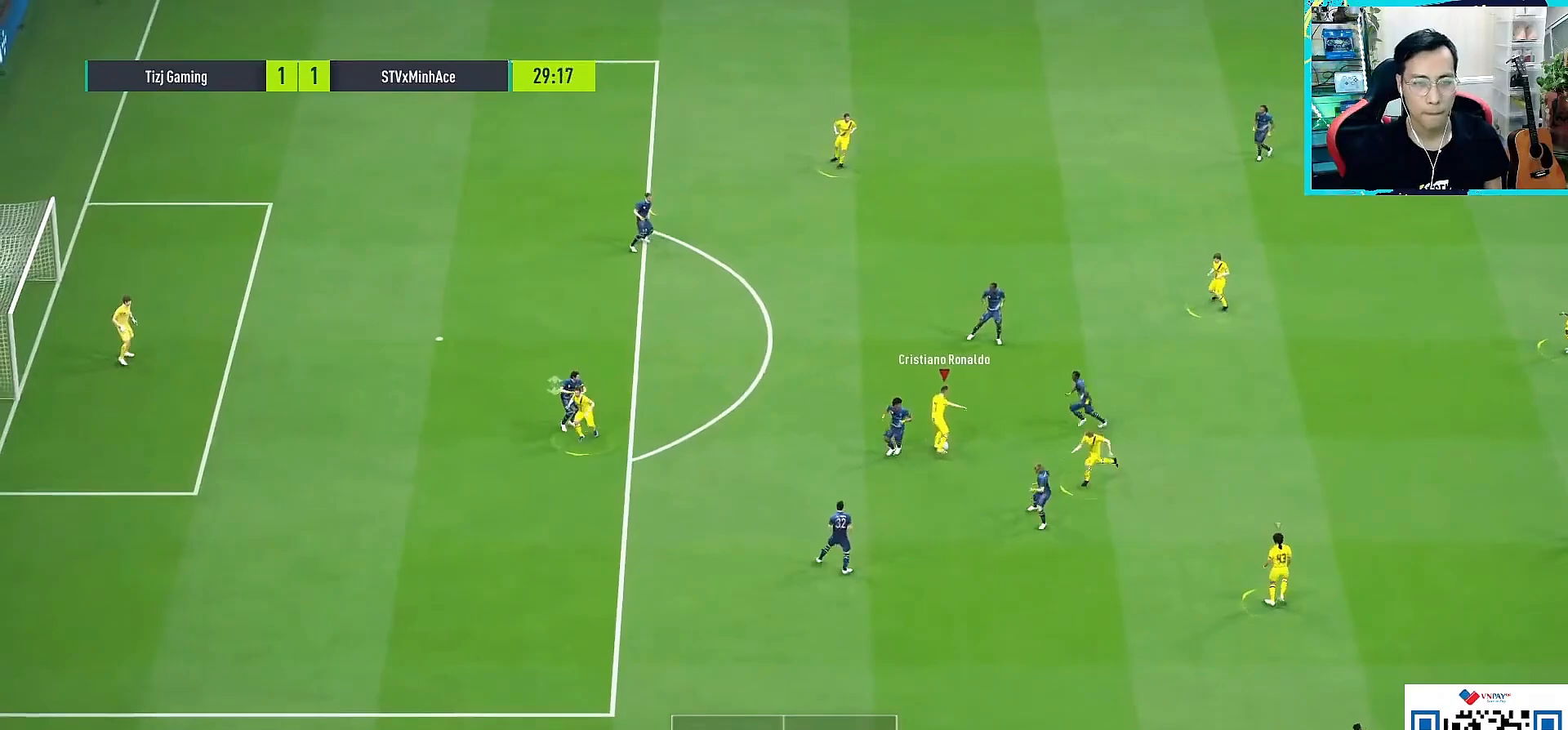
{"buttons": ["L1", "L3"], "left_stick": "up", "right_stick": "center", "events": [[117, "L3", "down"], [117, "left_stick", "up-right"], [167, "CROSS", "down"], [167, "L1", "down"], [217, "left_stick", "up"], [250, "CROSS", "up"]]}
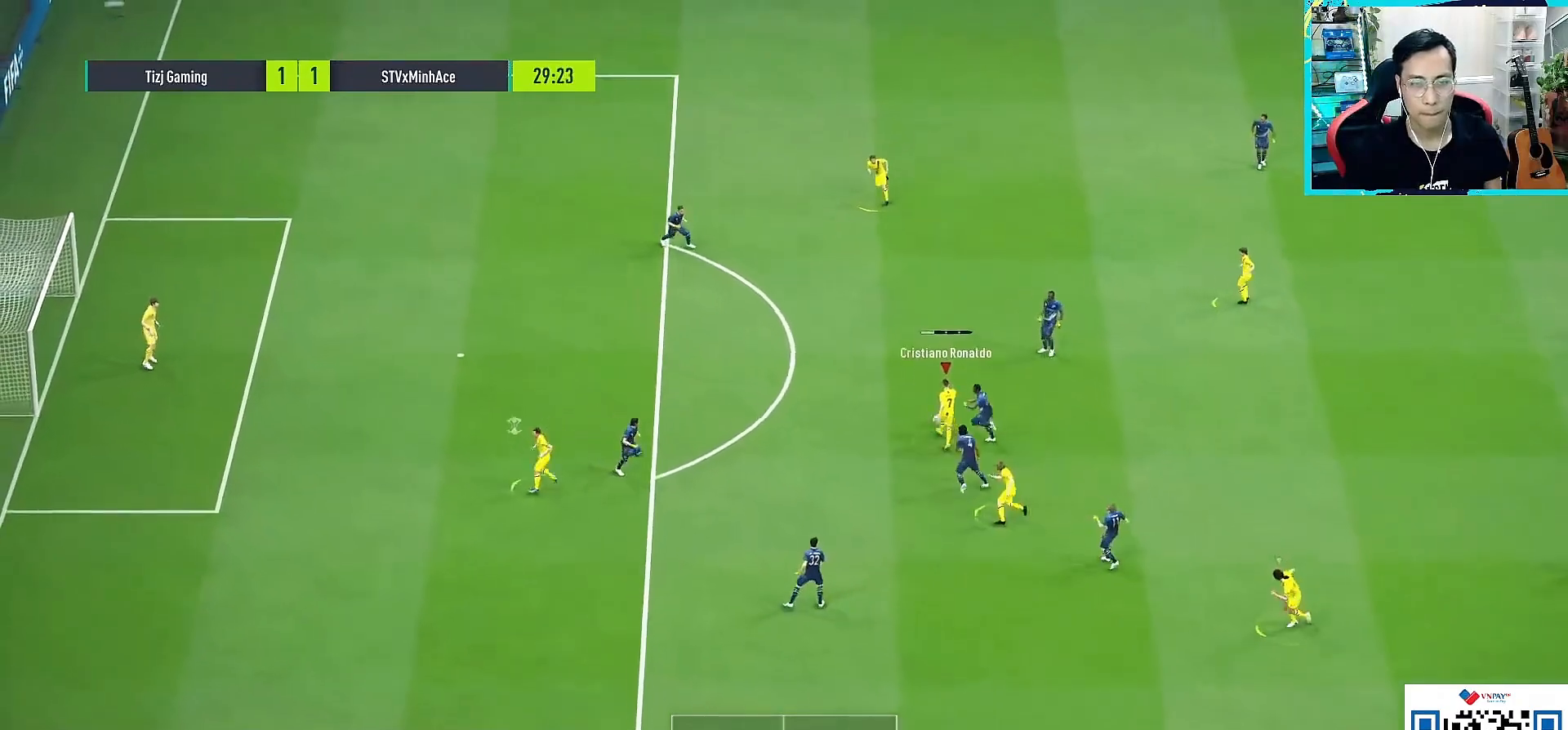
{"buttons": [], "left_stick": "down-left", "right_stick": "center", "events": [[67, "left_stick", "up-left"], [117, "L1", "up"], [117, "L3", "up"], [367, "left_stick", "down-left"]]}
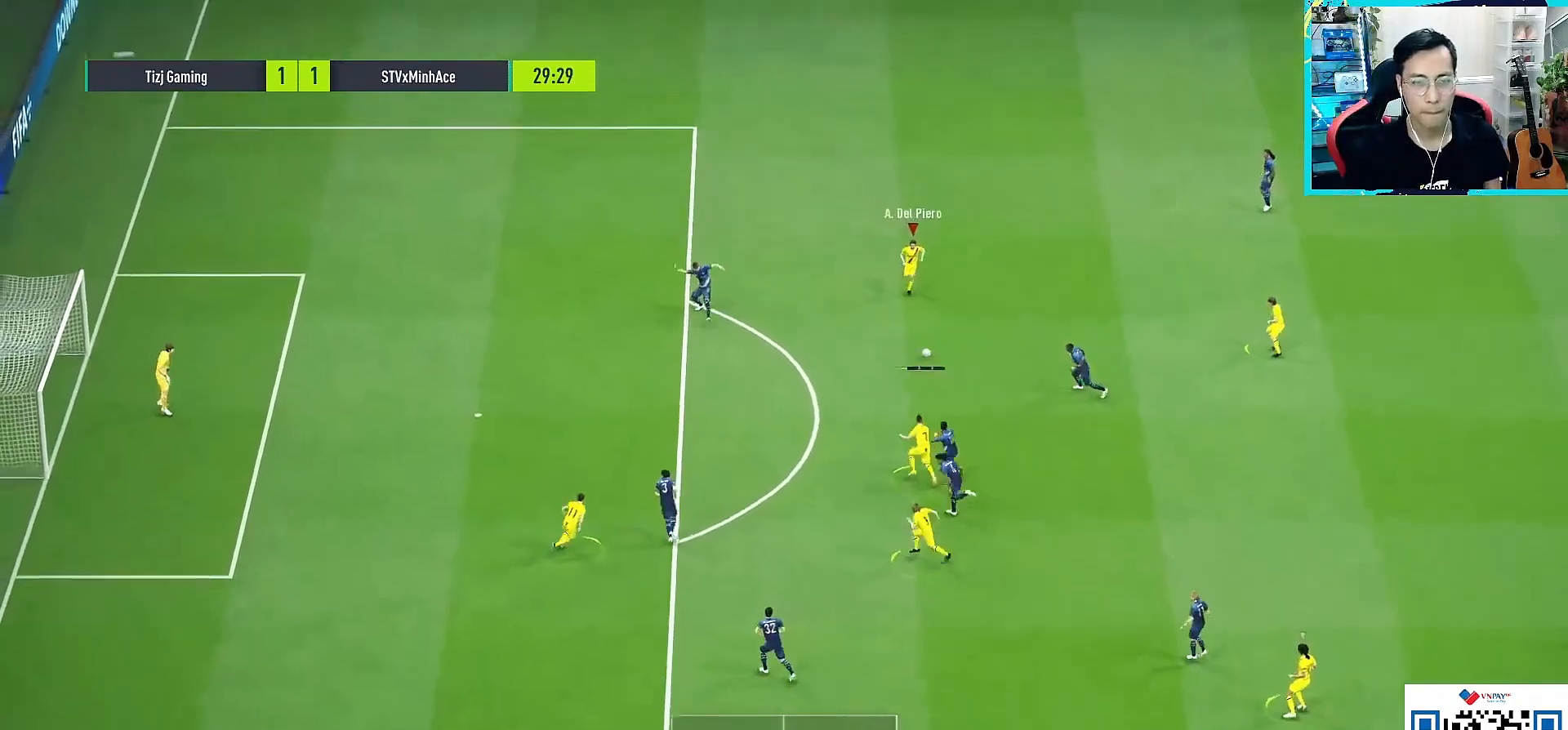
{"buttons": [], "left_stick": "down-left", "right_stick": "down-right", "events": [[317, "right_stick", "down-right"]]}
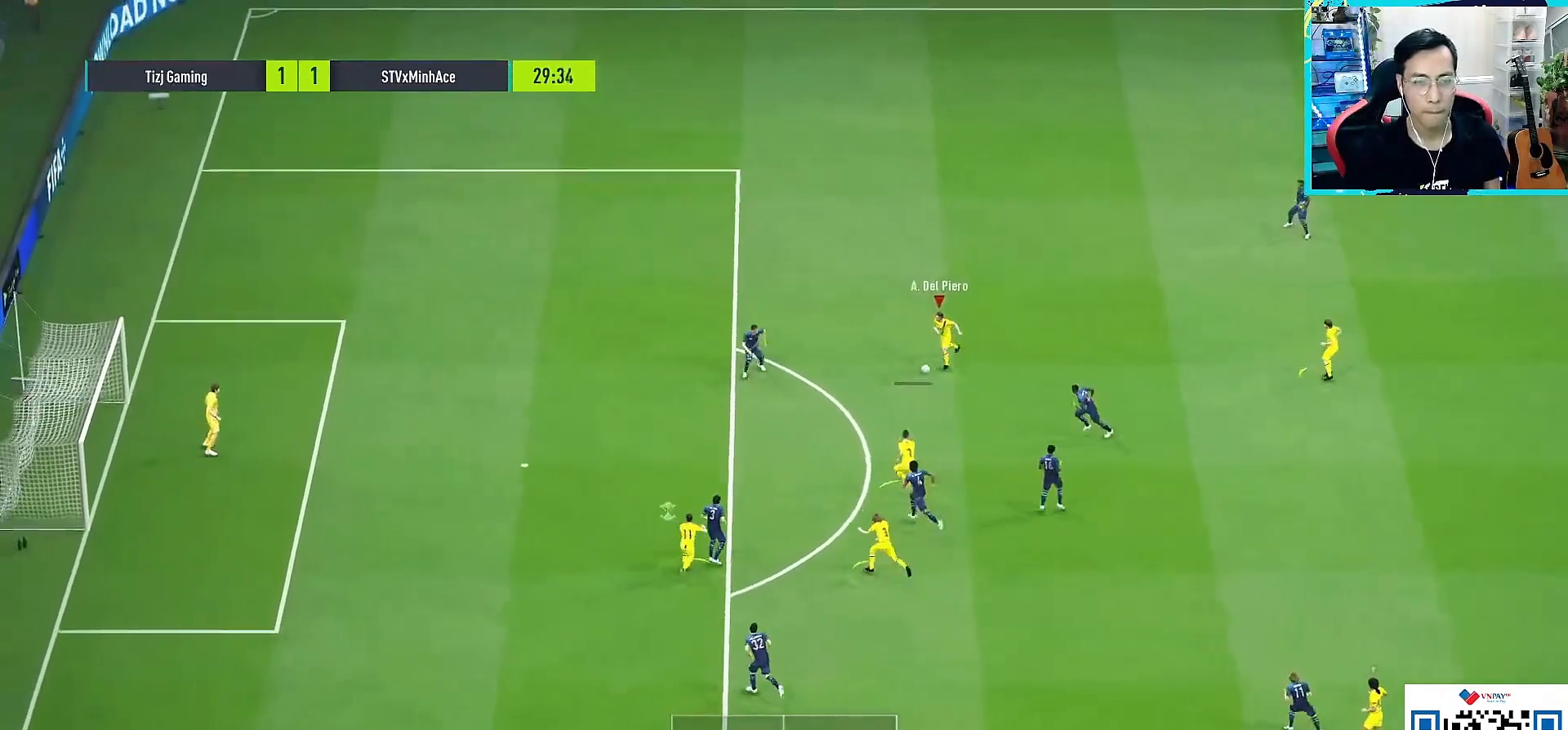
{"buttons": [], "left_stick": "left", "right_stick": "center", "events": [[117, "right_stick", "center"], [400, "left_stick", "left"]]}
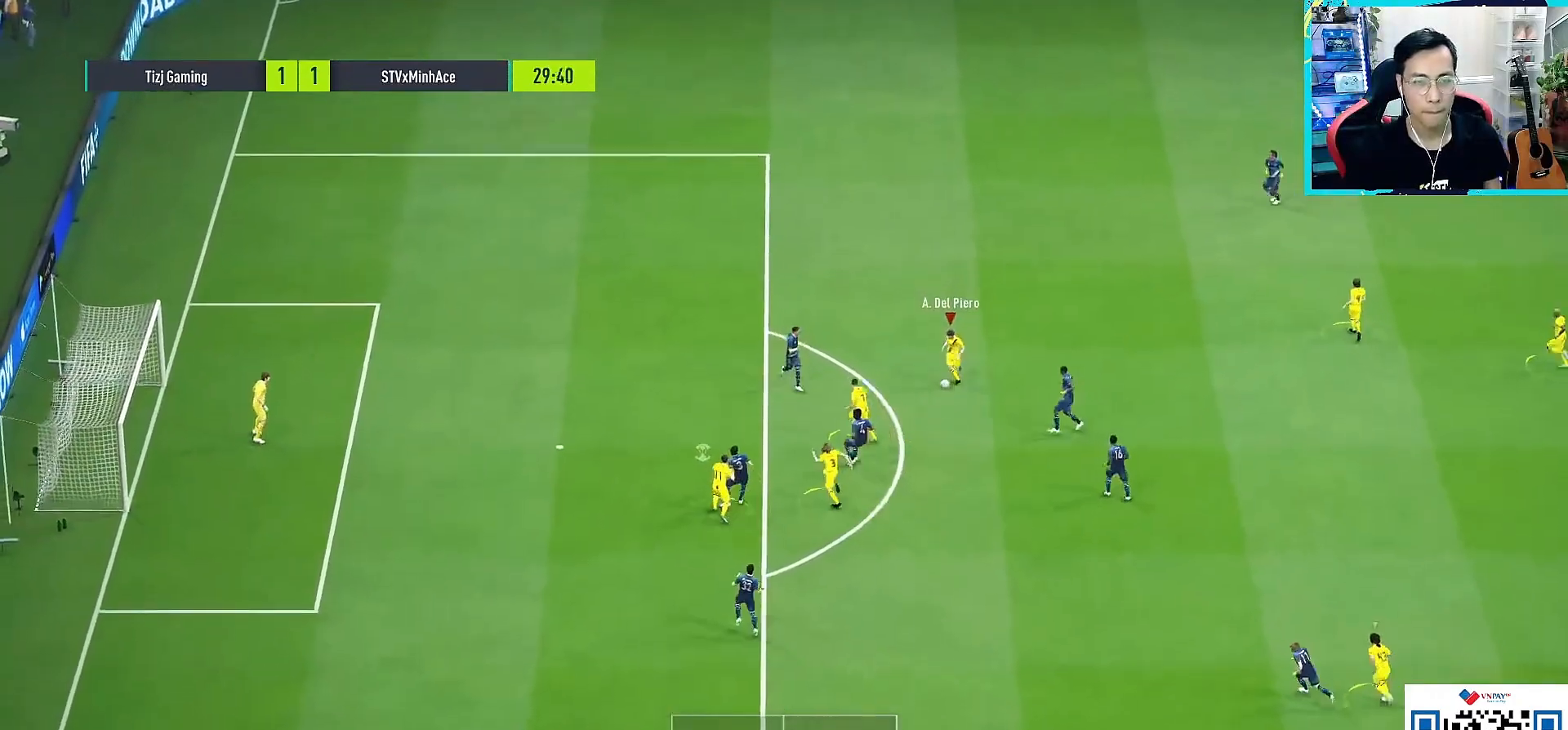
{"buttons": [], "left_stick": "up-left", "right_stick": "center", "events": [[217, "TRIANGLE", "down"], [250, "left_stick", "up-left"], [283, "TRIANGLE", "up"]]}
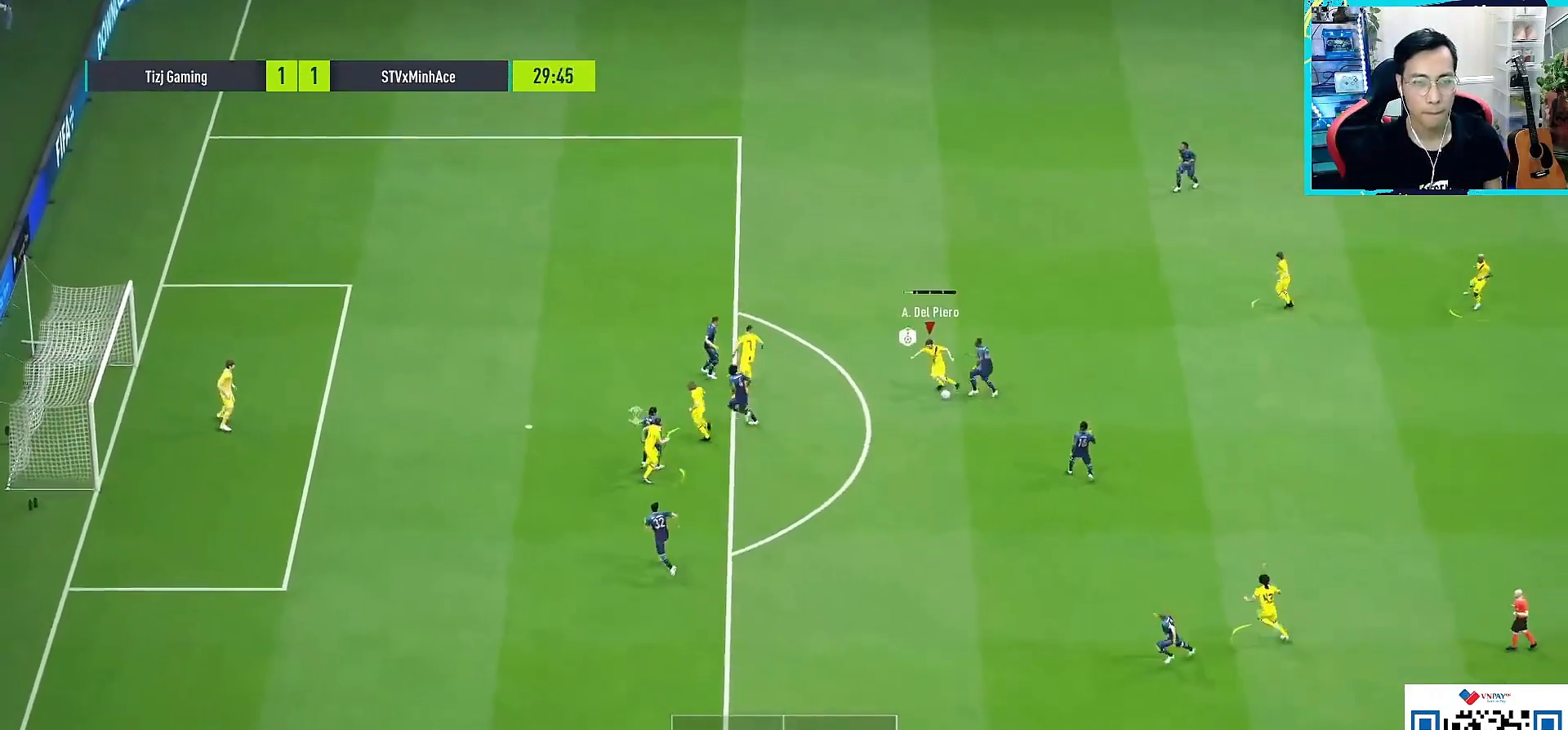
{"buttons": [], "left_stick": "up-left", "right_stick": "center", "events": []}
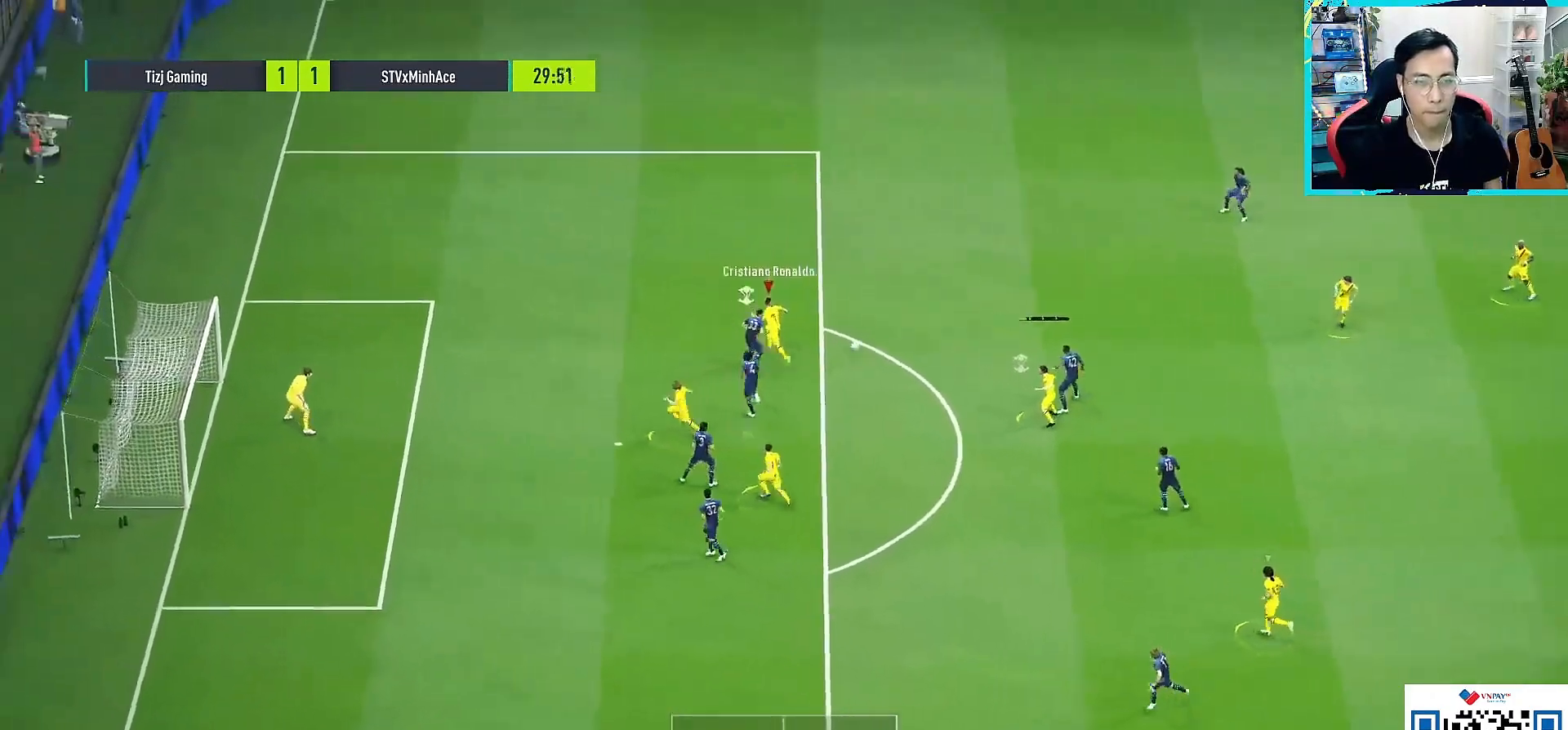
{"buttons": ["R1"], "left_stick": "up-left", "right_stick": "center", "events": [[383, "R1", "down"]]}
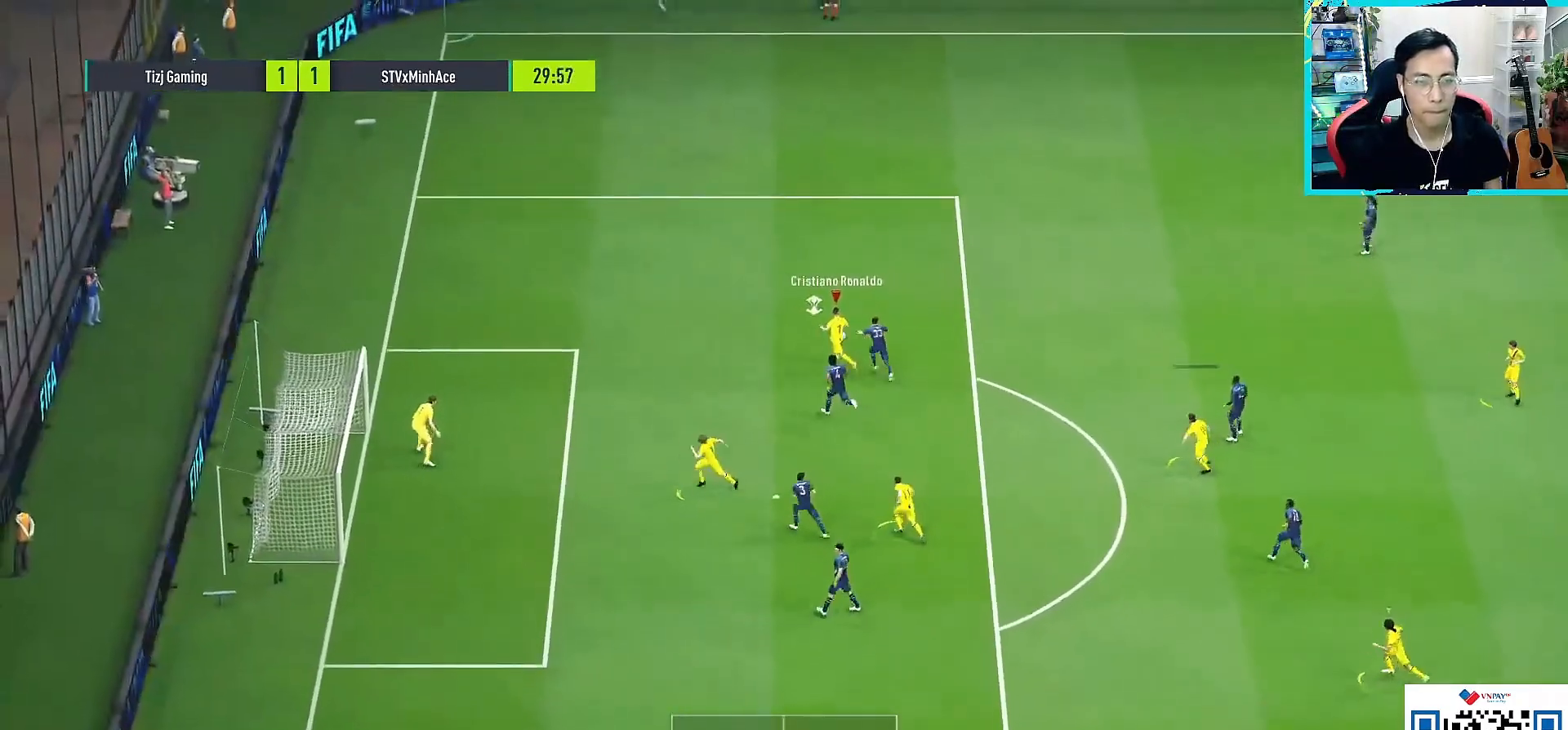
{"buttons": ["R1"], "left_stick": "up-left", "right_stick": "center", "events": []}
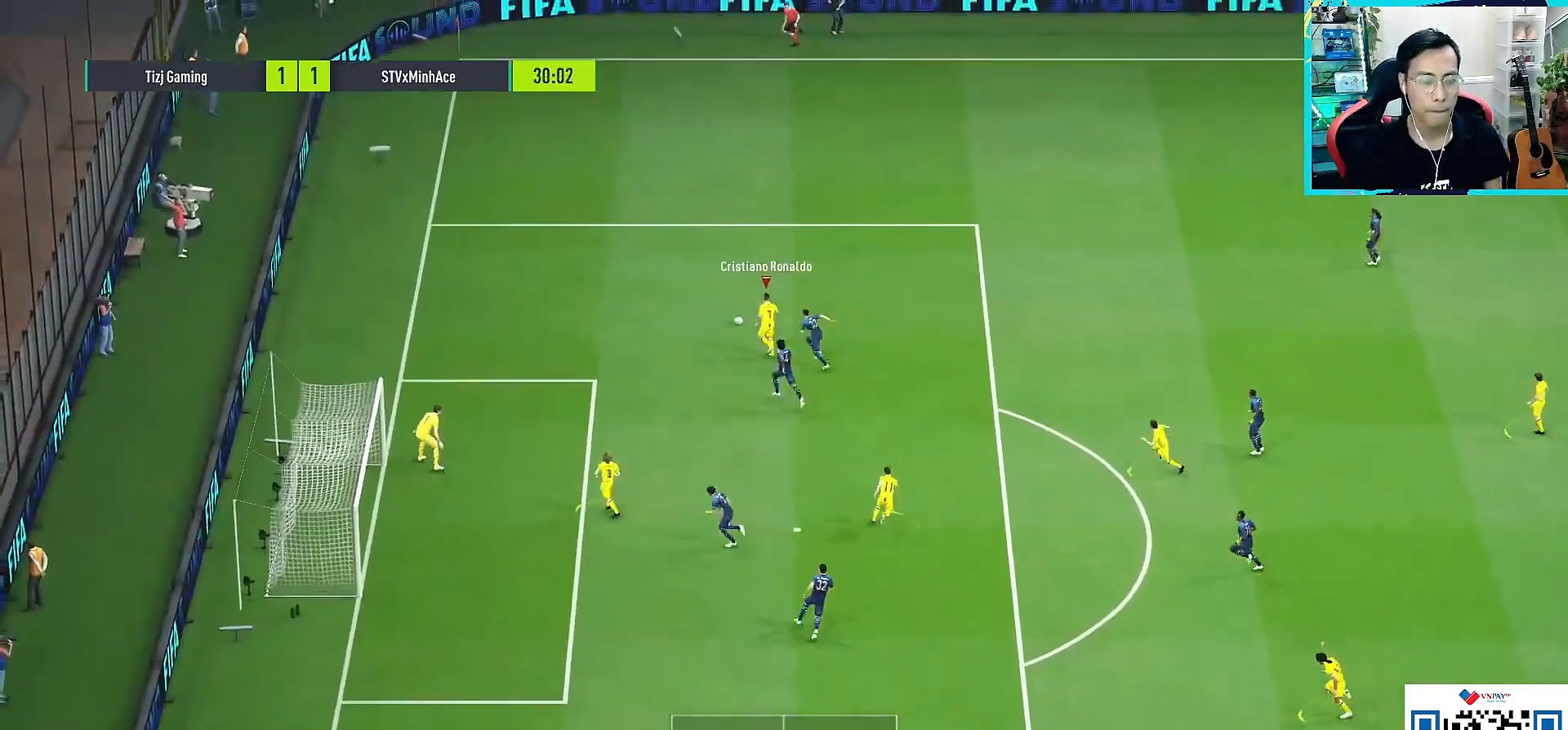
{"buttons": [], "left_stick": "left", "right_stick": "center", "events": [[167, "R1", "up"], [300, "left_stick", "left"]]}
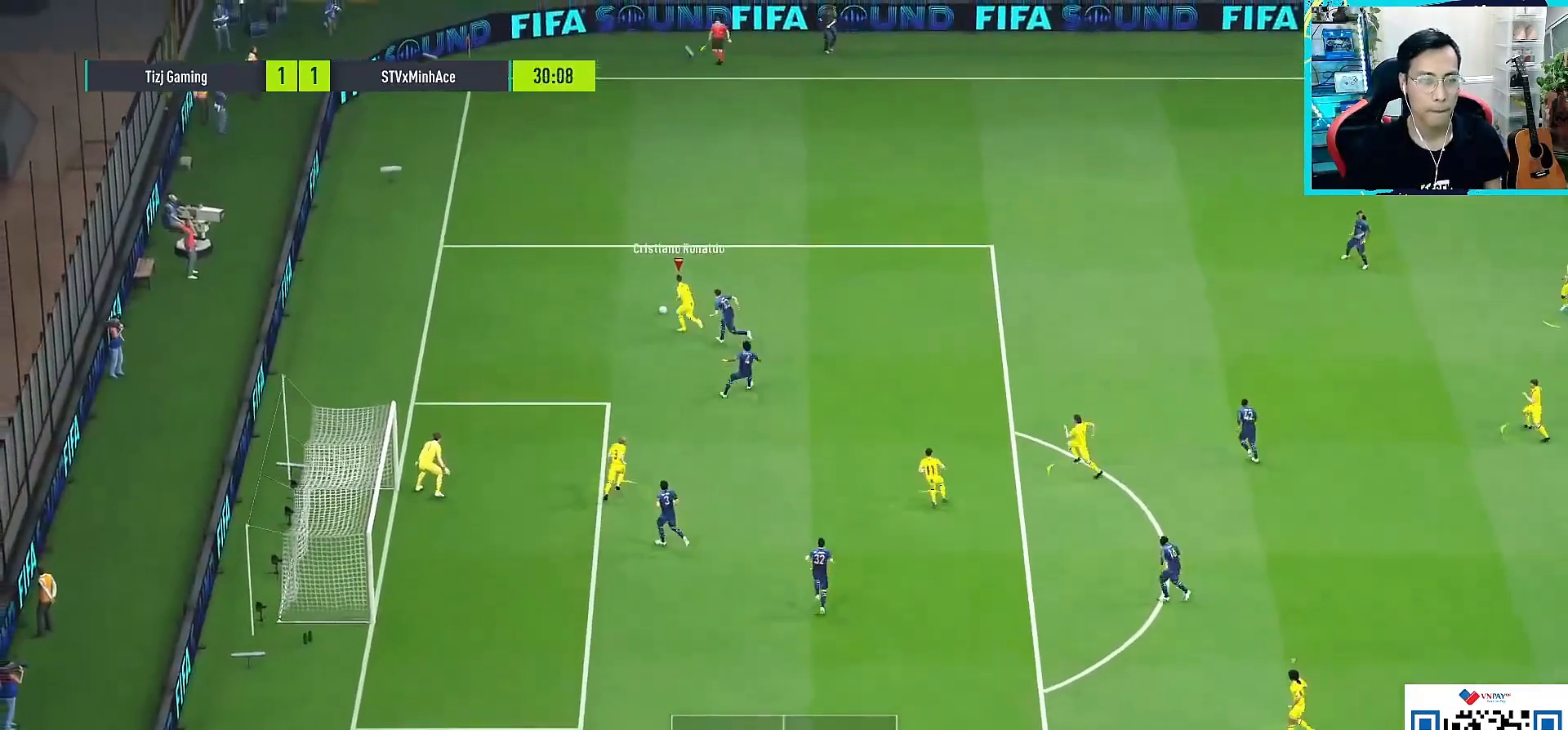
{"buttons": [], "left_stick": "up-right", "right_stick": "center", "events": [[417, "left_stick", "up-right"]]}
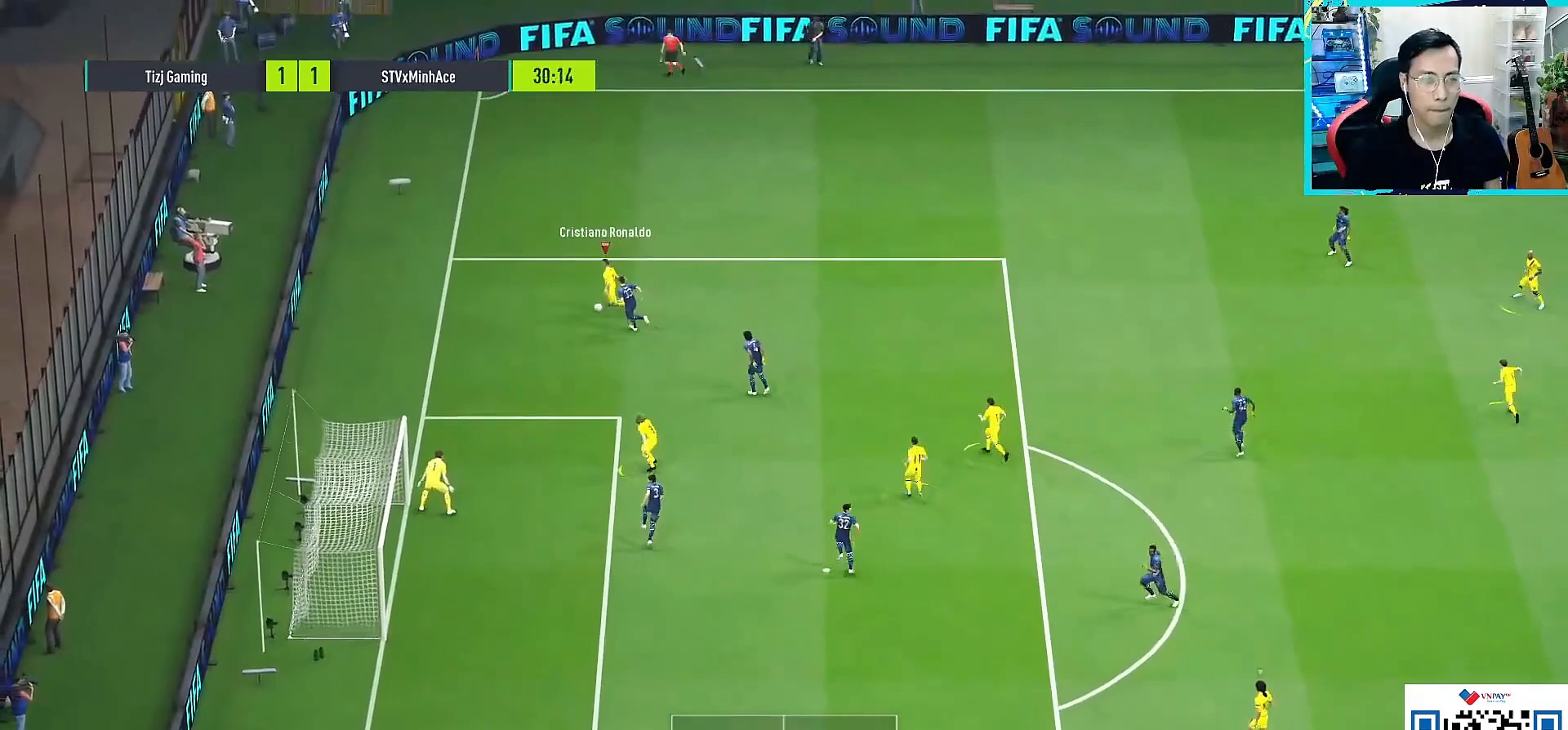
{"buttons": [], "left_stick": "up-right", "right_stick": "center", "events": [[183, "left_stick", "left"], [317, "left_stick", "up-right"]]}
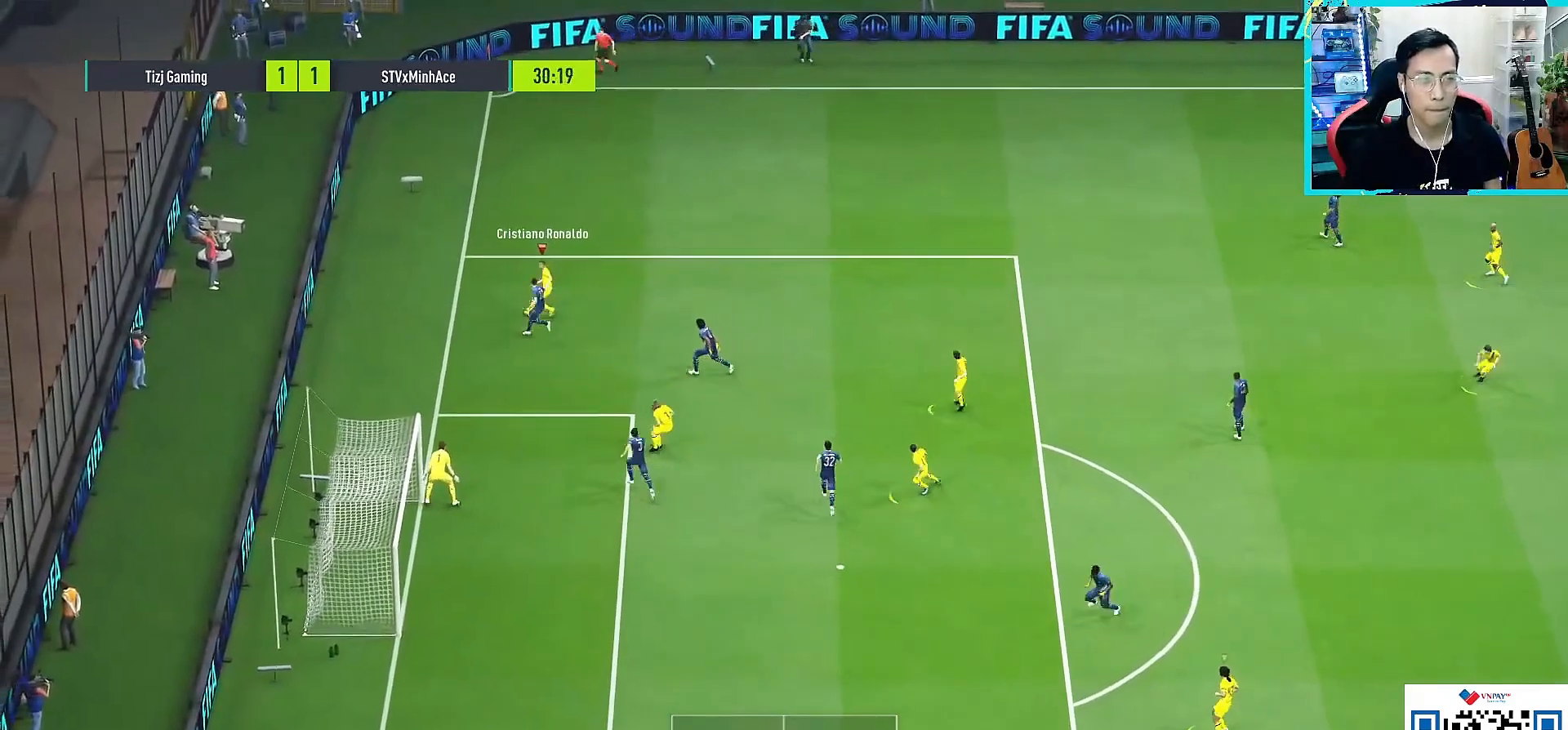
{"buttons": [], "left_stick": "right", "right_stick": "center", "events": [[417, "left_stick", "right"]]}
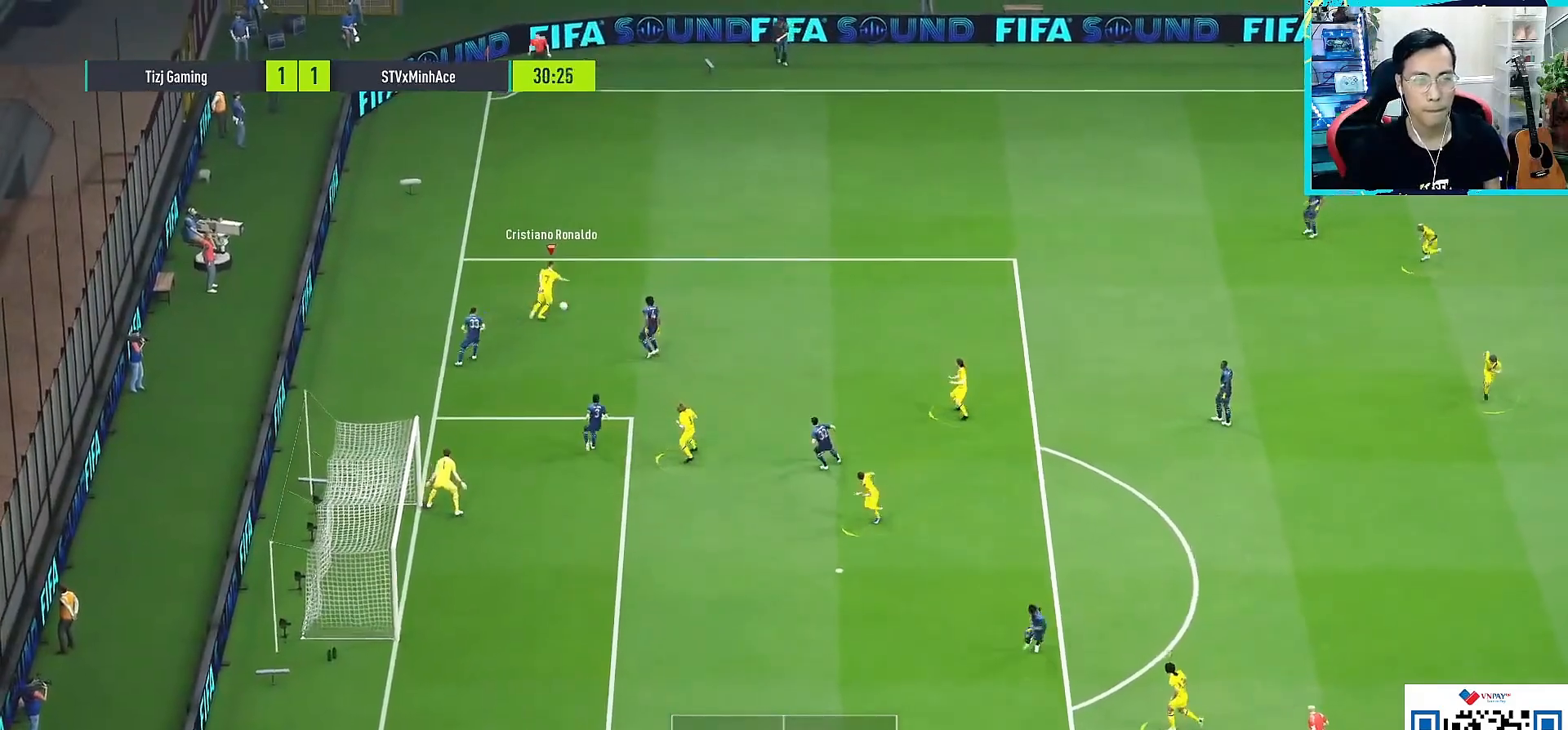
{"buttons": [], "left_stick": "down-left", "right_stick": "center", "events": [[183, "left_stick", "down-left"], [200, "R1", "down"], [267, "L2", "down"], [283, "R1", "up"], [400, "L2", "up"]]}
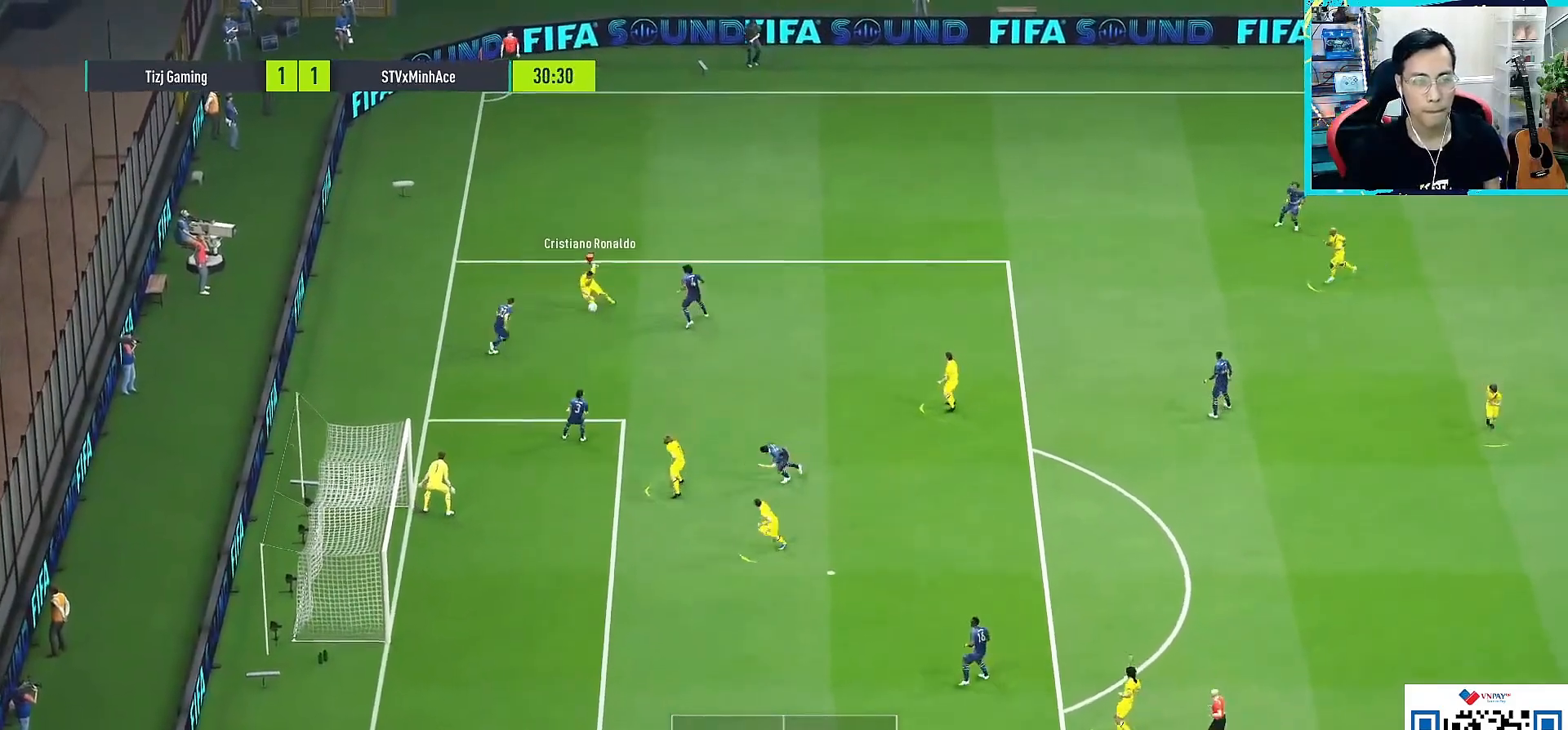
{"buttons": [], "left_stick": "center", "right_stick": "center", "events": [[17, "left_stick", "down-right"], [267, "CROSS", "down"], [267, "L3", "down"], [333, "CROSS", "up"], [433, "L3", "up"], [500, "left_stick", "center"]]}
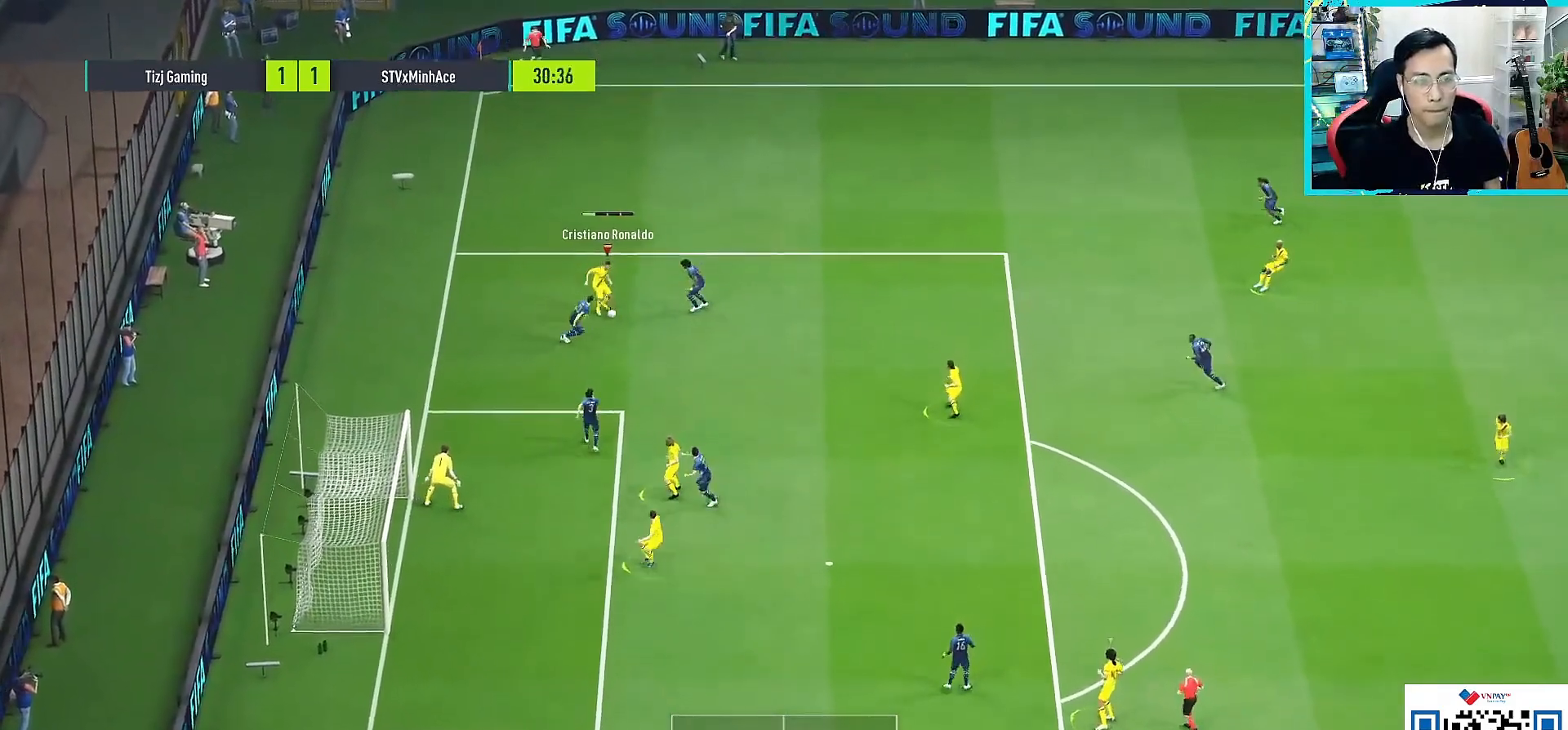
{"buttons": [], "left_stick": "down-left", "right_stick": "center", "events": [[200, "left_stick", "down-left"]]}
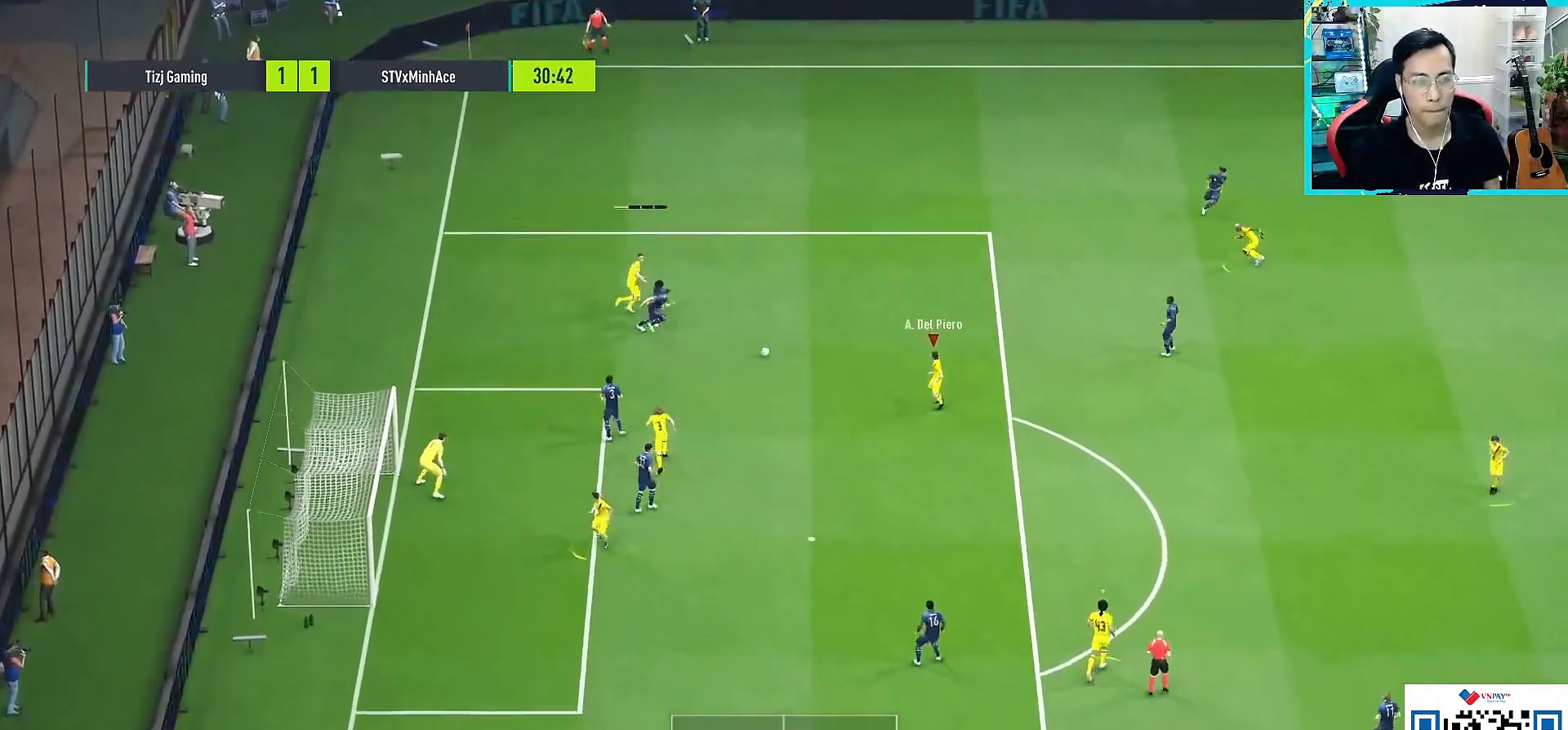
{"buttons": [], "left_stick": "down-left", "right_stick": "up", "events": [[450, "right_stick", "up"]]}
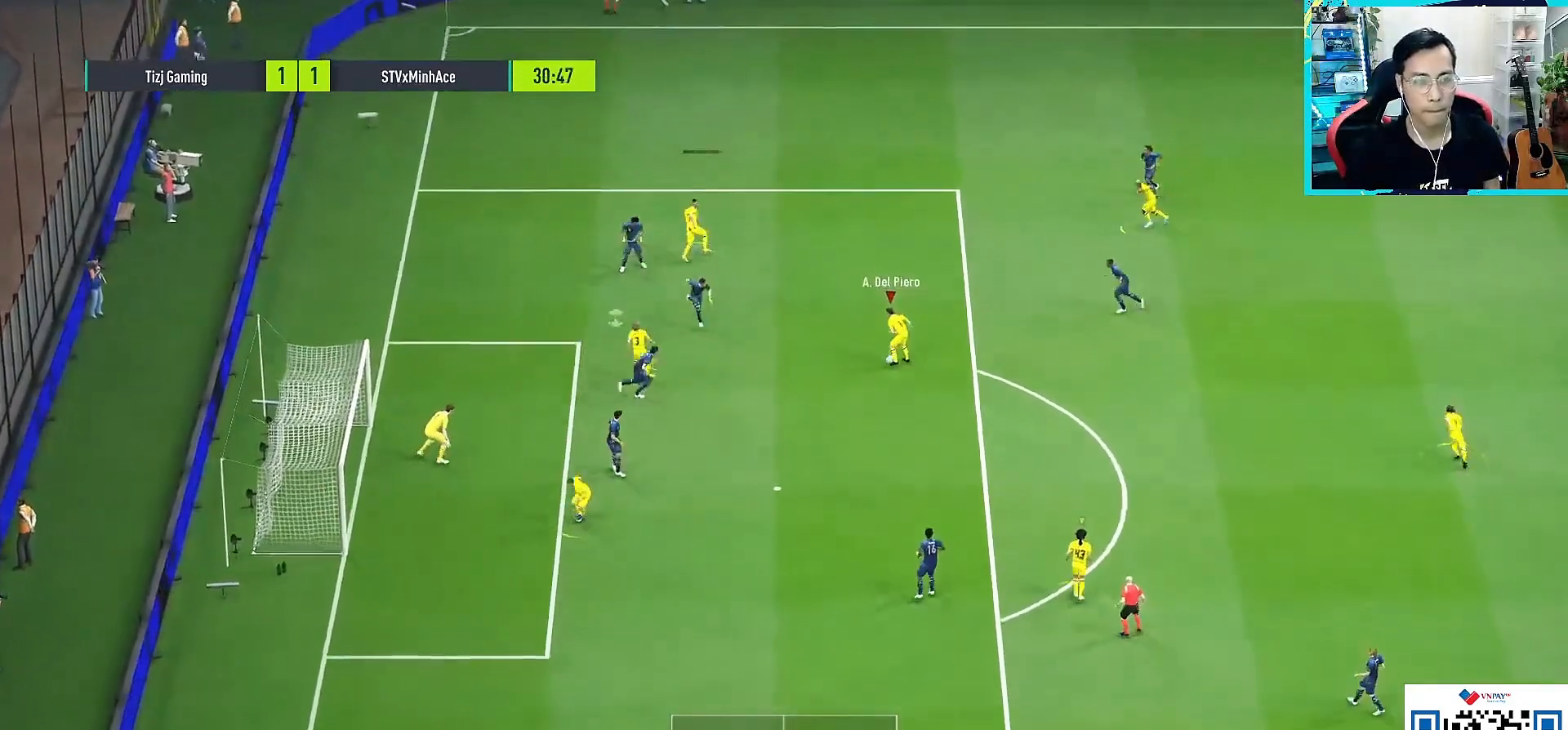
{"buttons": [], "left_stick": "up-right", "right_stick": "center", "events": [[383, "right_stick", "center"], [400, "left_stick", "center"], [467, "left_stick", "up-right"]]}
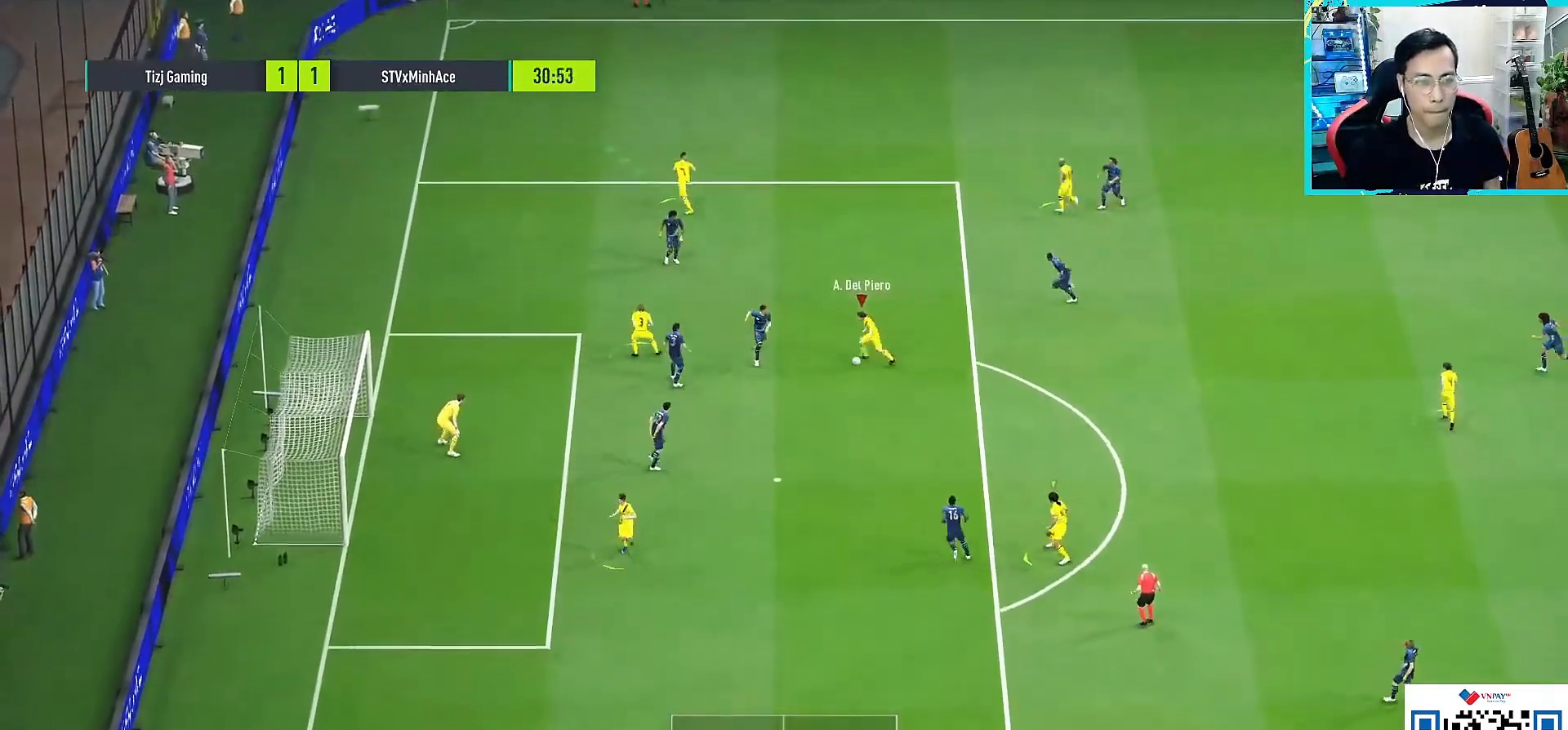
{"buttons": [], "left_stick": "up-left", "right_stick": "center", "events": [[50, "L2", "down"], [133, "L2", "up"], [233, "left_stick", "up-left"]]}
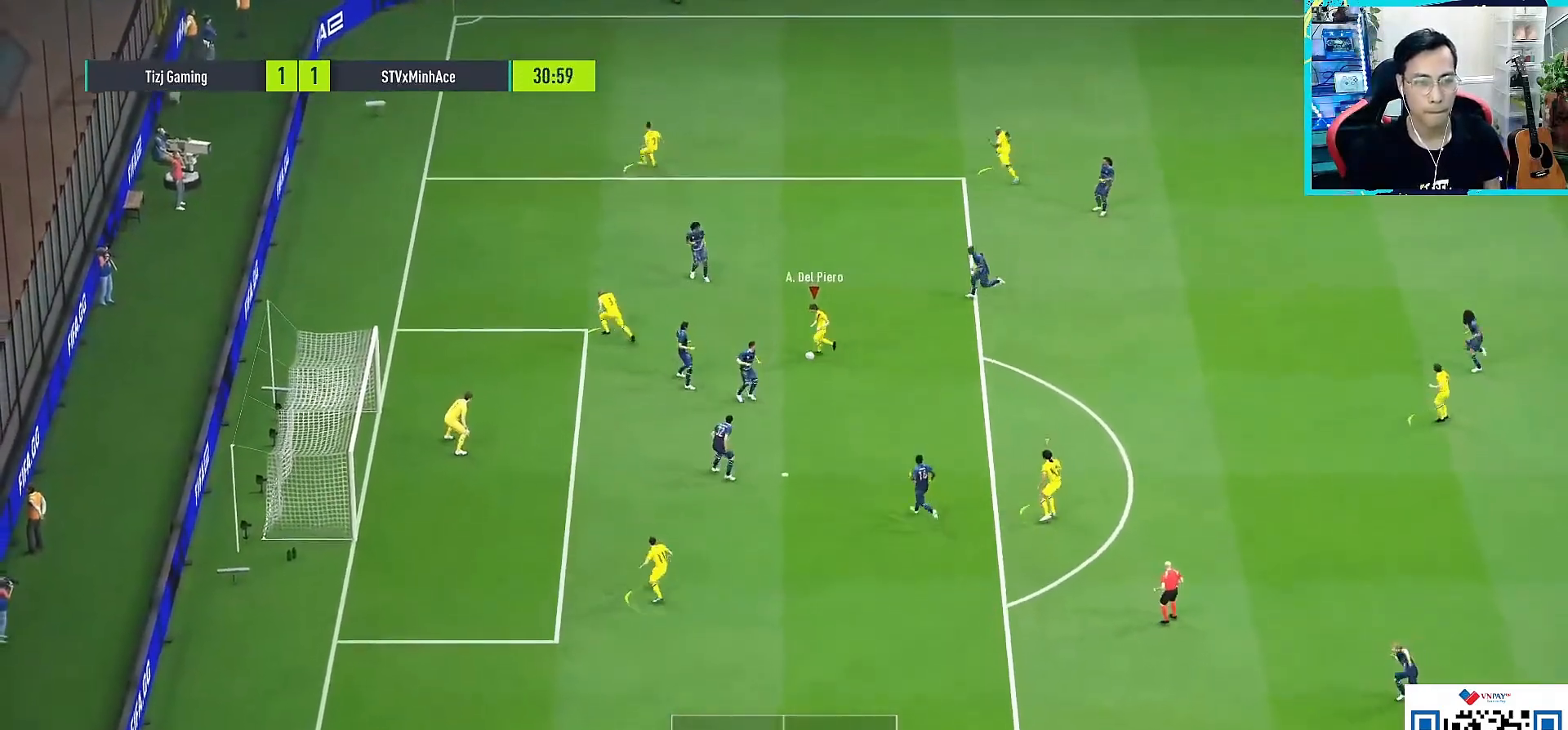
{"buttons": ["SQUARE"], "left_stick": "down", "right_stick": "center", "events": [[100, "left_stick", "left"], [200, "SQUARE", "down"], [233, "left_stick", "down-left"], [400, "left_stick", "down"], [433, "SQUARE", "up"], [483, "SQUARE", "down"]]}
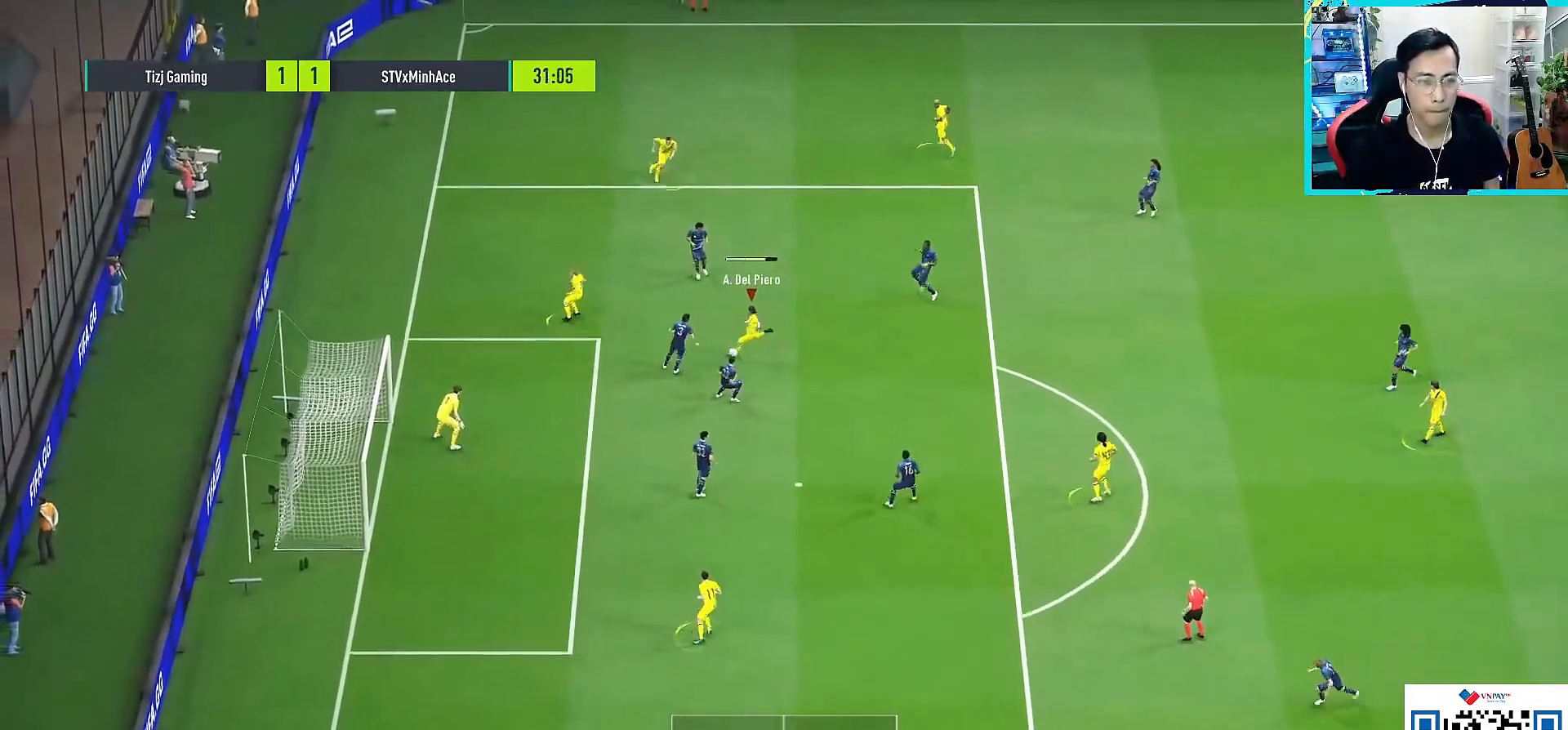
{"buttons": [], "left_stick": "down", "right_stick": "center", "events": [[150, "SQUARE", "up"]]}